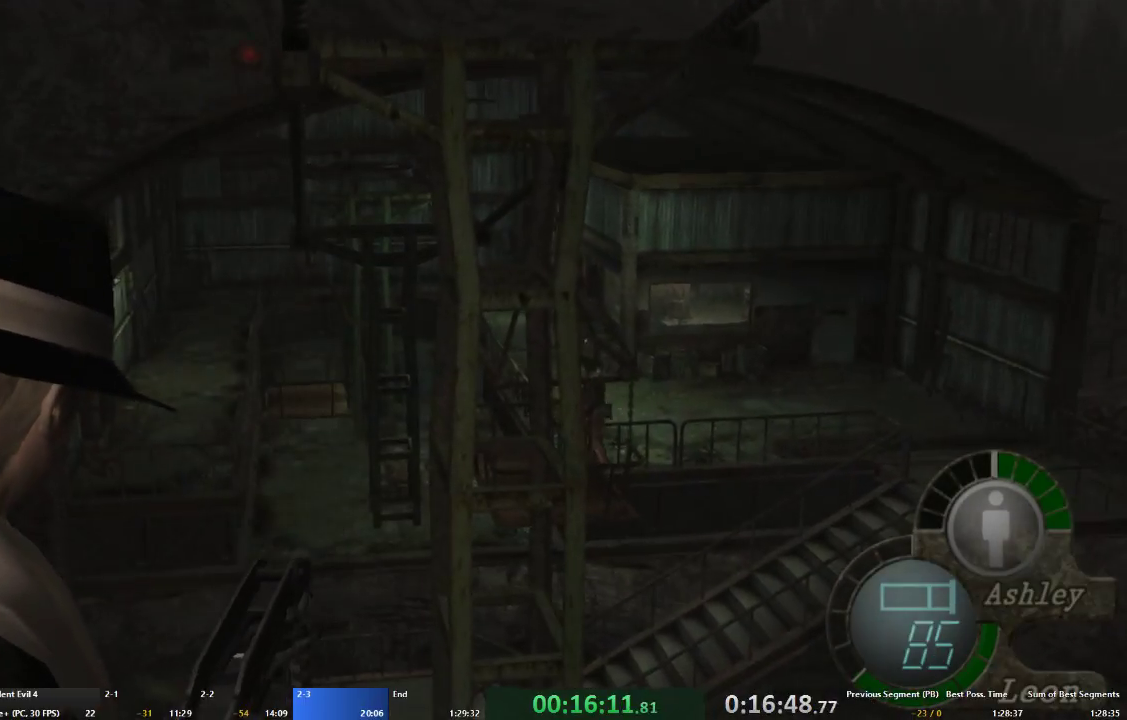
Gameplay with a controller (Xbox layout); each line is a JSON object with the inputs held at the frame after it. "events" lists button and stick changes between this image and that frame as [ms after this image, input, new state], when the widget could be followed in between. Not read: L2 L3 R3.
{"buttons": [], "left_stick": "center", "right_stick": "center", "events": [[33, "right_stick", "up-left"], [233, "right_stick", "center"], [267, "R2", "down"], [467, "R2", "up"]]}
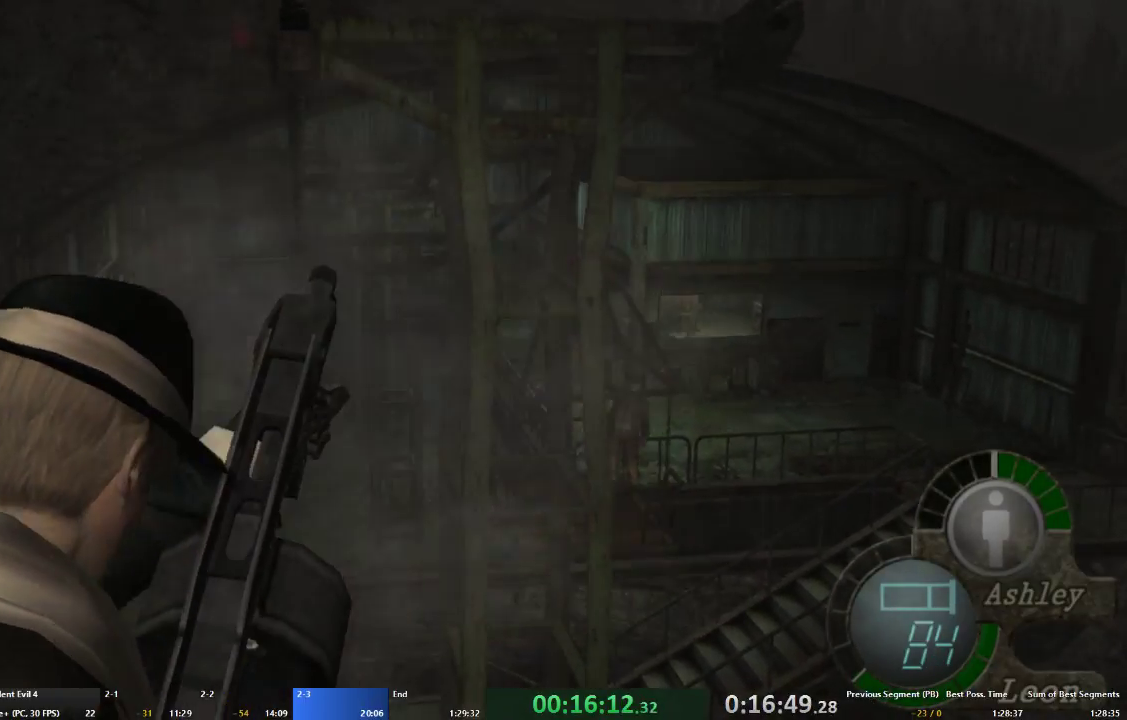
{"buttons": [], "left_stick": "center", "right_stick": "up-right", "events": [[67, "right_stick", "up"], [267, "right_stick", "center"], [400, "right_stick", "up-right"]]}
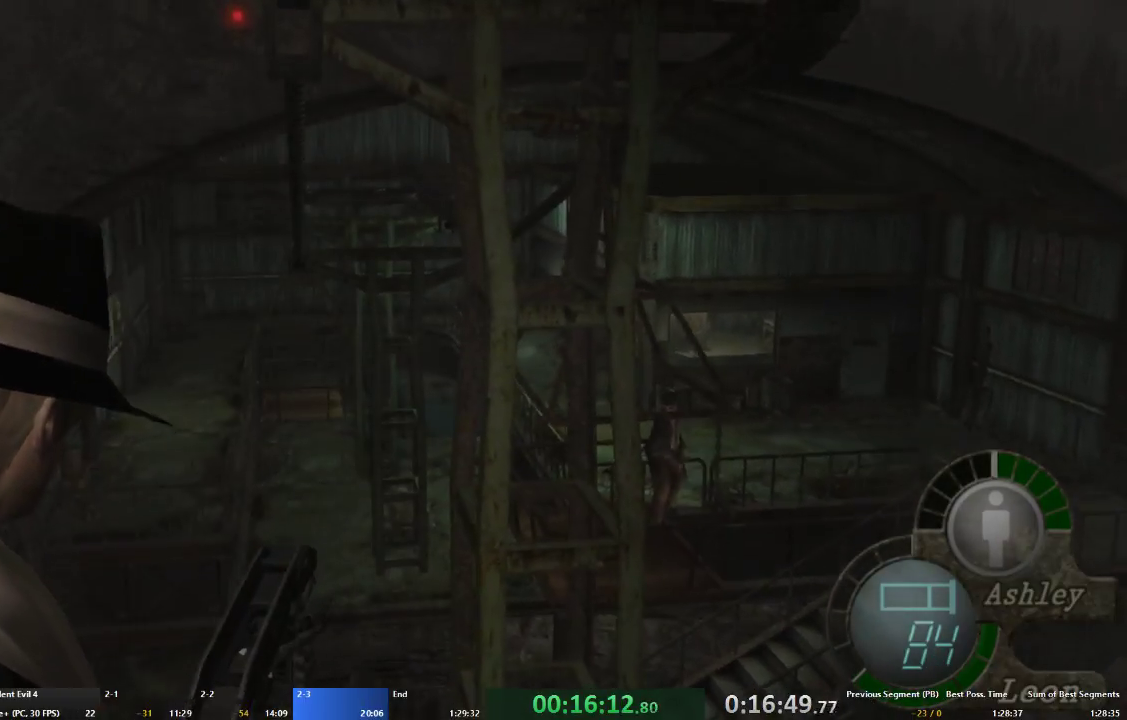
{"buttons": [], "left_stick": "center", "right_stick": "up-right", "events": [[133, "right_stick", "center"], [200, "right_stick", "up-right"], [400, "R2", "down"], [500, "R2", "up"]]}
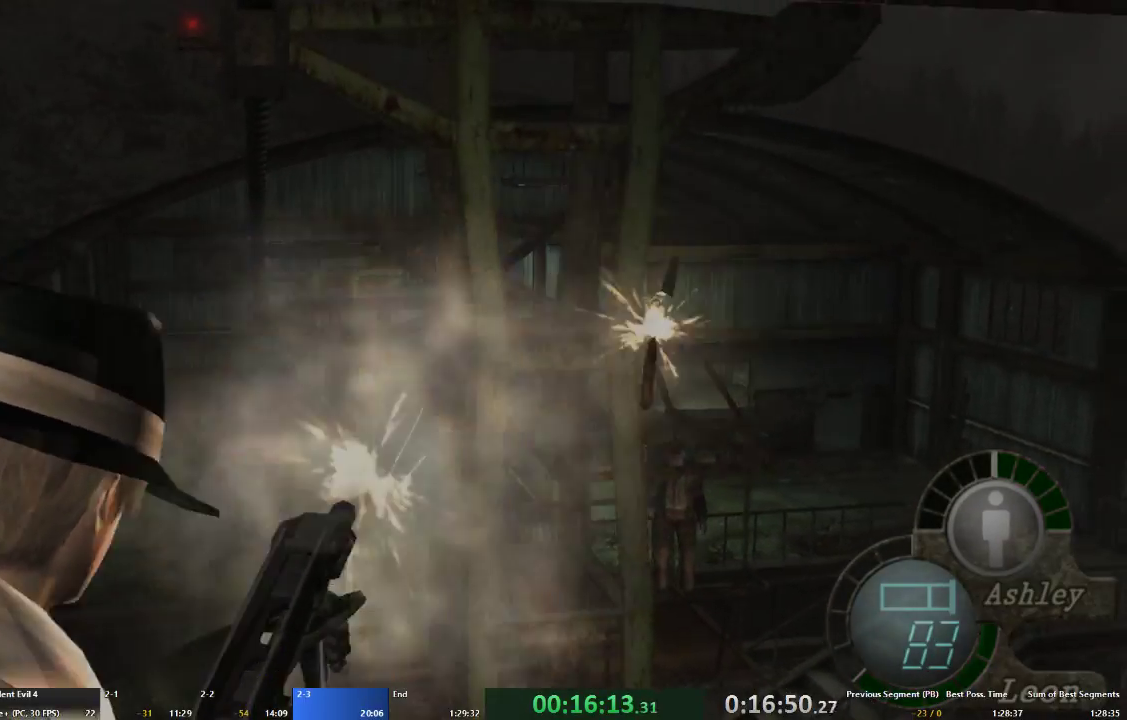
{"buttons": [], "left_stick": "center", "right_stick": "center", "events": [[33, "right_stick", "center"], [100, "R2", "down"], [200, "R2", "up"], [267, "R2", "down"], [367, "R2", "up"]]}
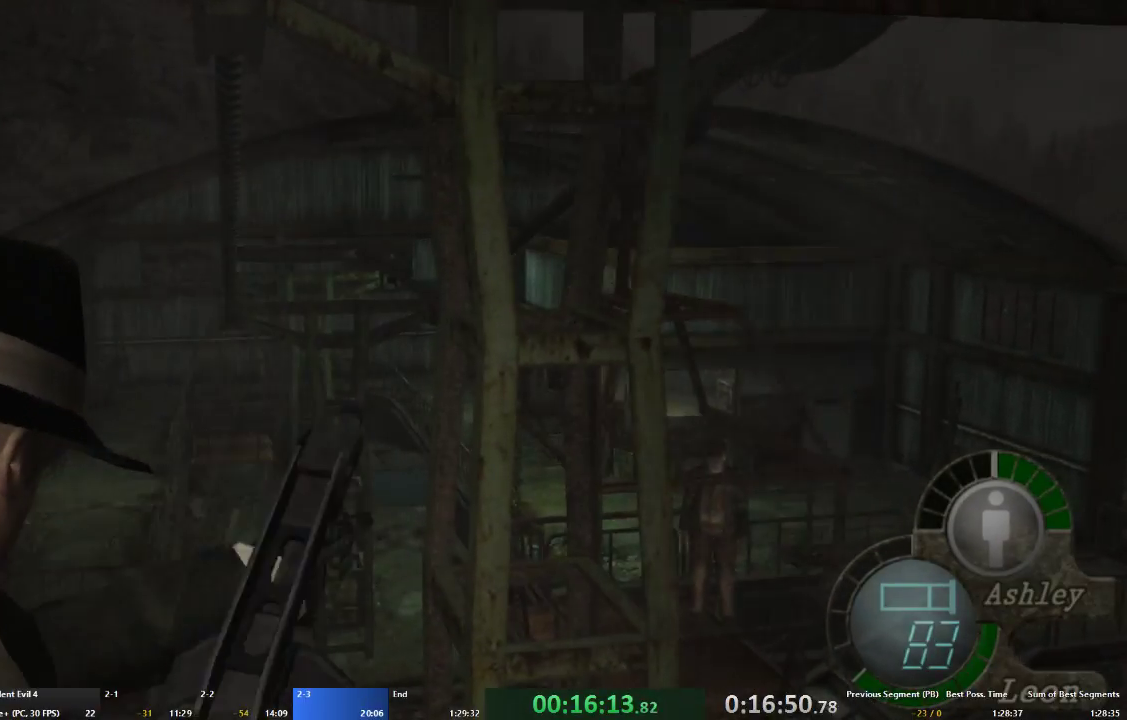
{"buttons": ["R2"], "left_stick": "center", "right_stick": "up-right", "events": [[100, "R2", "down"], [167, "R2", "up"], [300, "right_stick", "up-right"], [500, "R2", "down"]]}
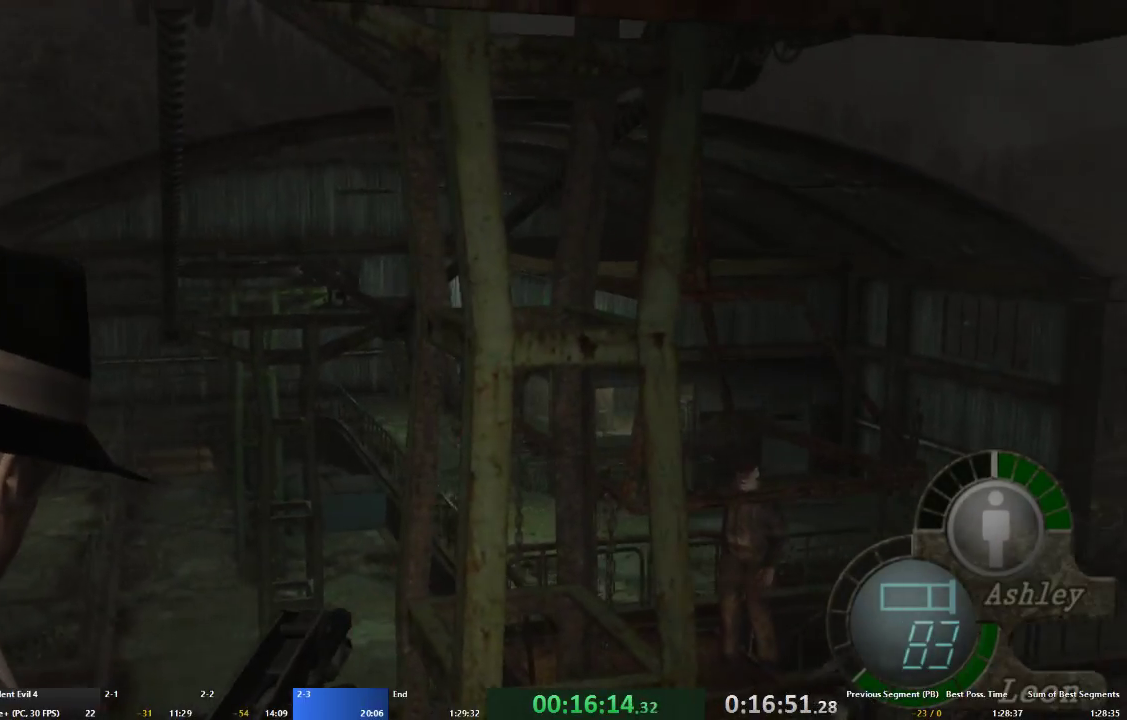
{"buttons": [], "left_stick": "center", "right_stick": "up-right", "events": [[33, "right_stick", "up"], [233, "right_stick", "up-right"], [333, "R2", "up"]]}
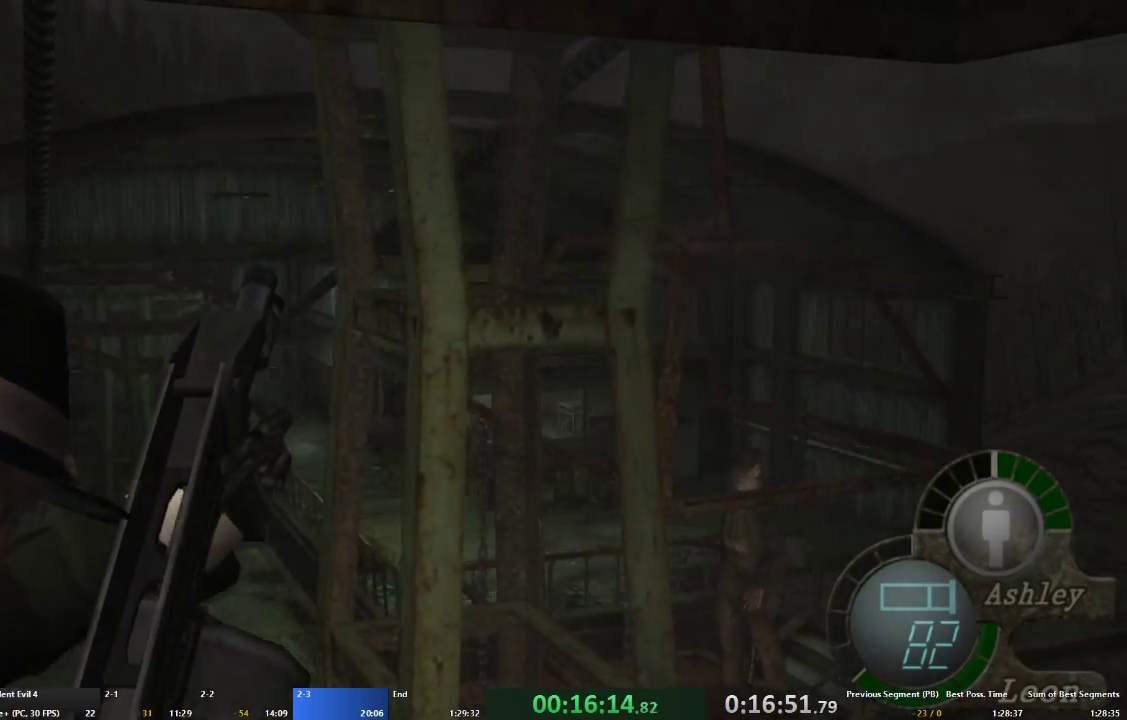
{"buttons": [], "left_stick": "center", "right_stick": "up-right", "events": [[233, "right_stick", "up"], [333, "right_stick", "up-right"]]}
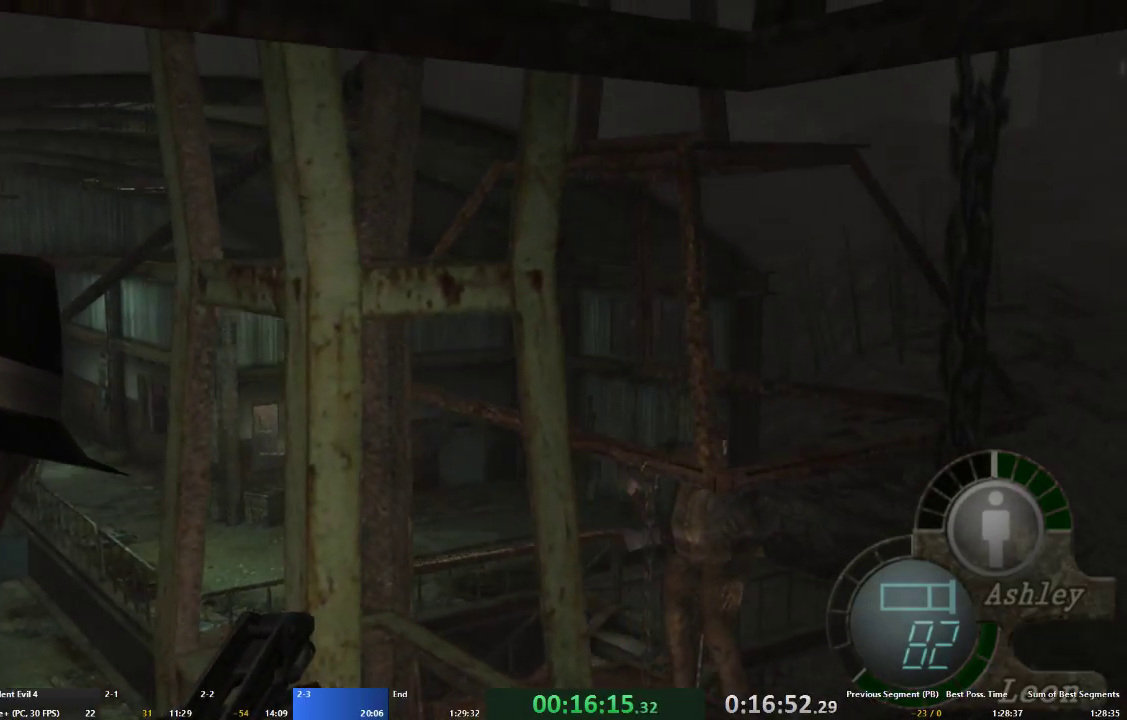
{"buttons": [], "left_stick": "center", "right_stick": "right", "events": [[500, "right_stick", "right"]]}
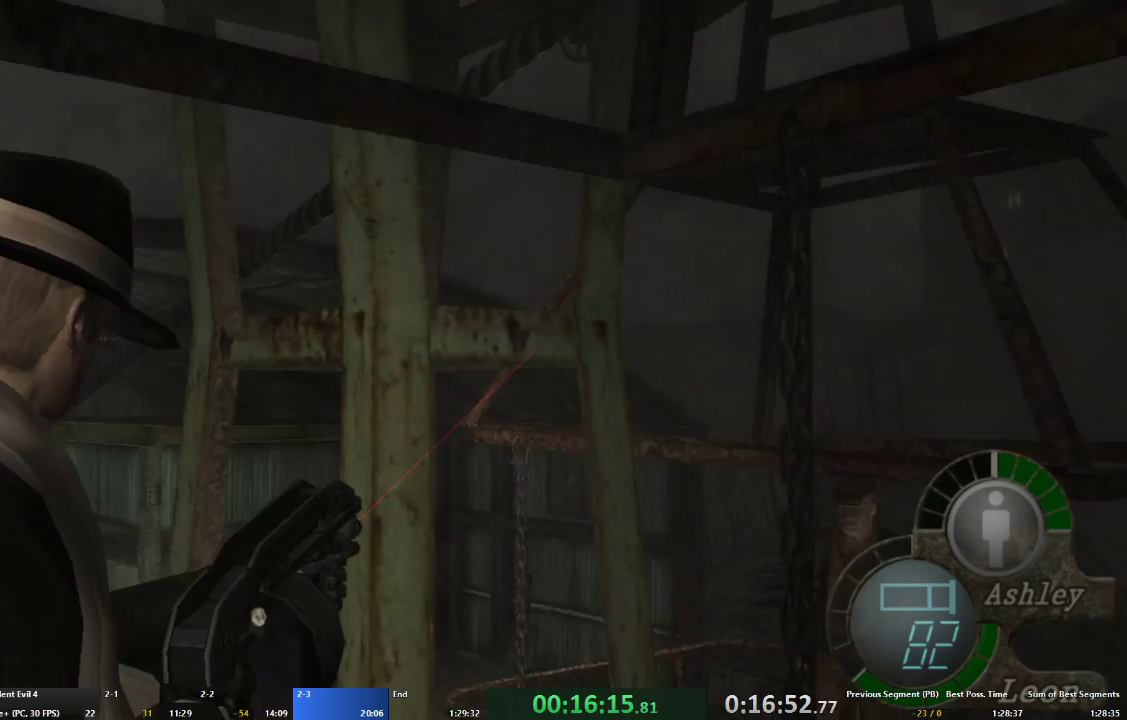
{"buttons": [], "left_stick": "center", "right_stick": "right", "events": []}
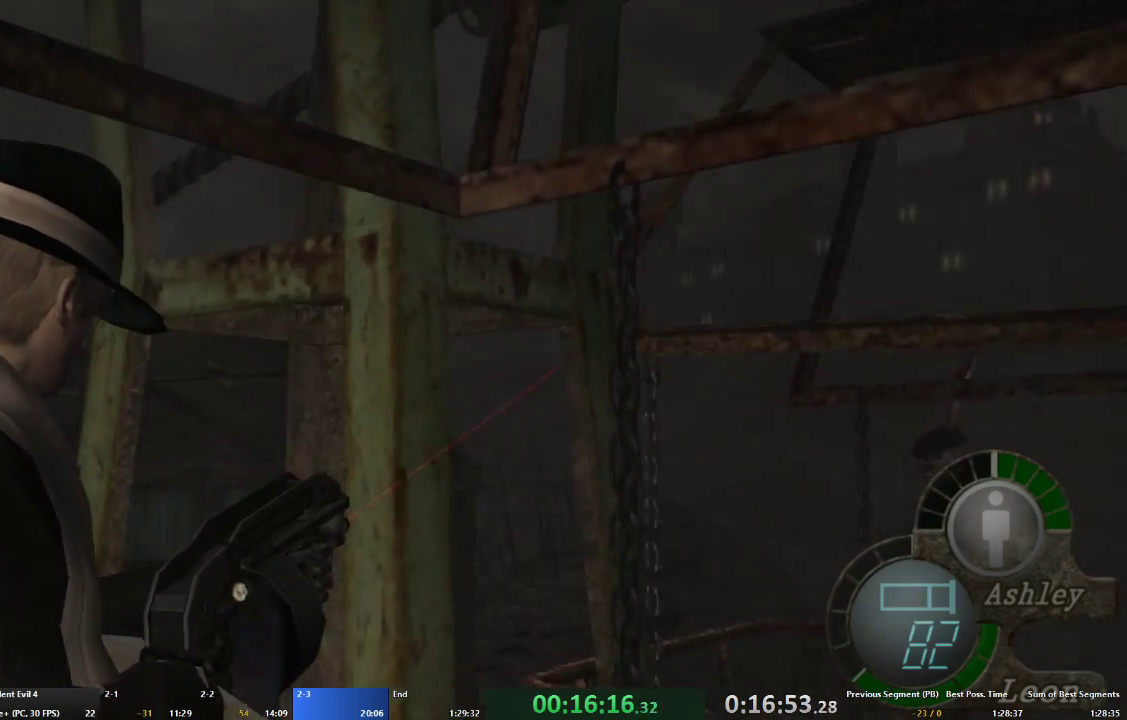
{"buttons": ["R2"], "left_stick": "center", "right_stick": "up", "events": [[100, "right_stick", "up-right"], [233, "right_stick", "right"], [367, "right_stick", "up-right"], [467, "R2", "down"], [467, "right_stick", "up"]]}
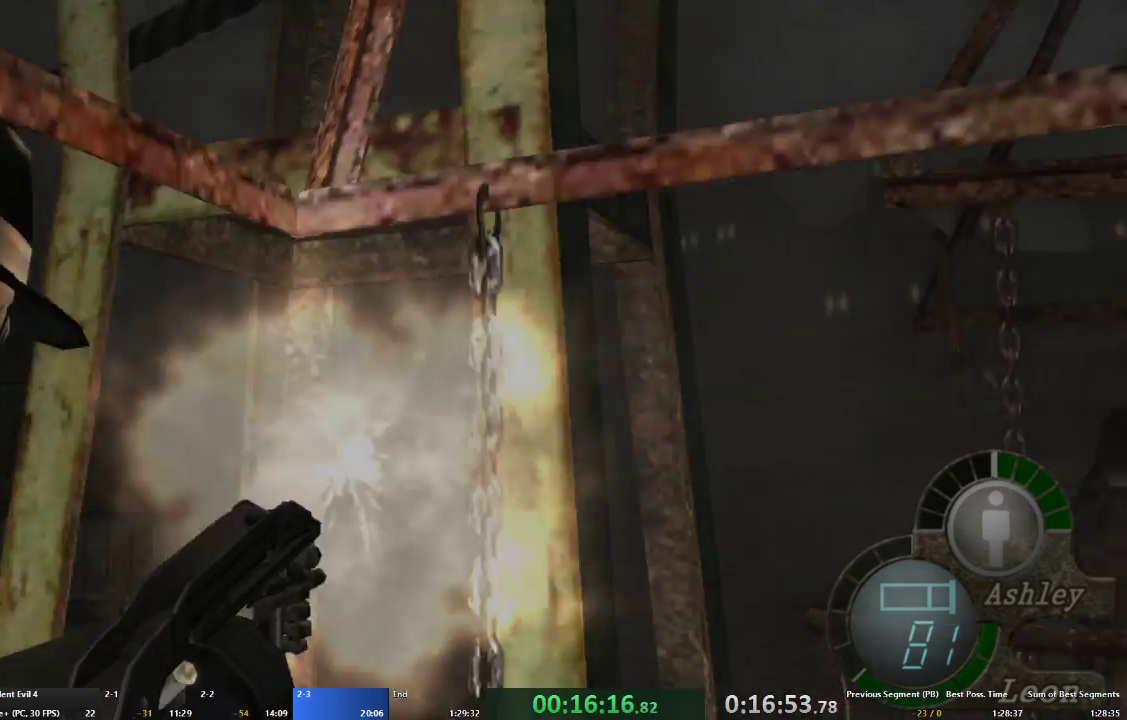
{"buttons": ["R2"], "left_stick": "center", "right_stick": "down-left", "events": [[67, "R2", "up"], [67, "right_stick", "center"], [133, "R2", "down"], [200, "R2", "up"], [267, "R2", "down"], [300, "right_stick", "down-left"]]}
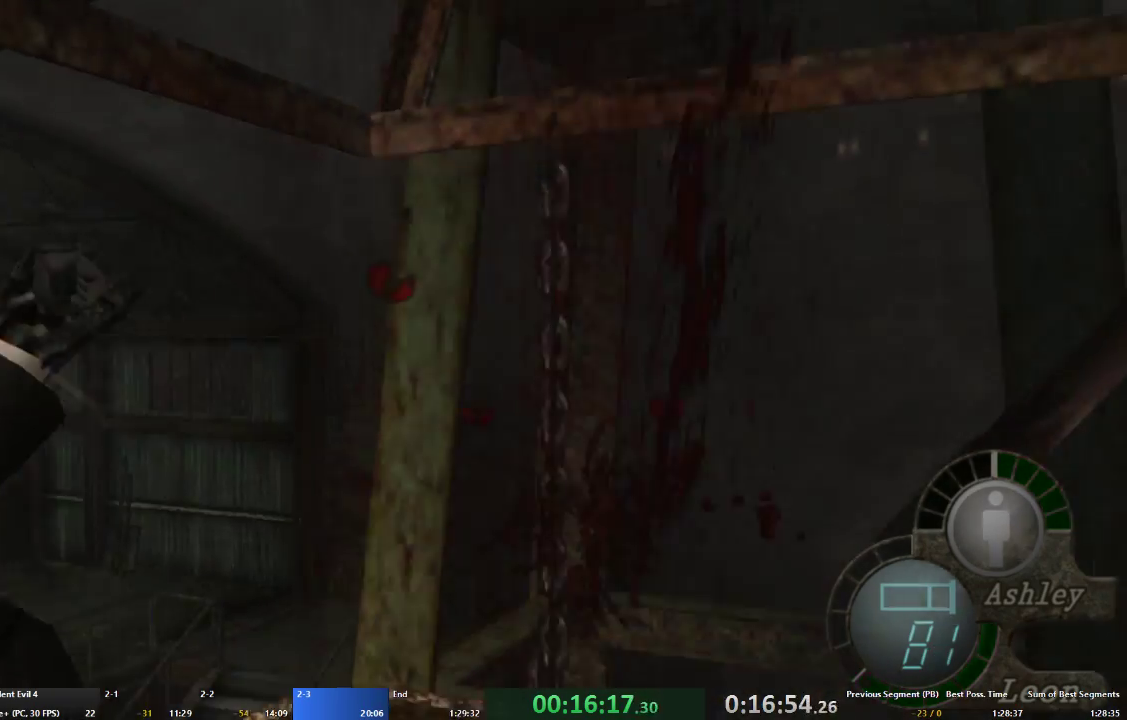
{"buttons": [], "left_stick": "center", "right_stick": "down-left", "events": [[133, "R2", "up"], [300, "right_stick", "center"], [500, "right_stick", "down-left"]]}
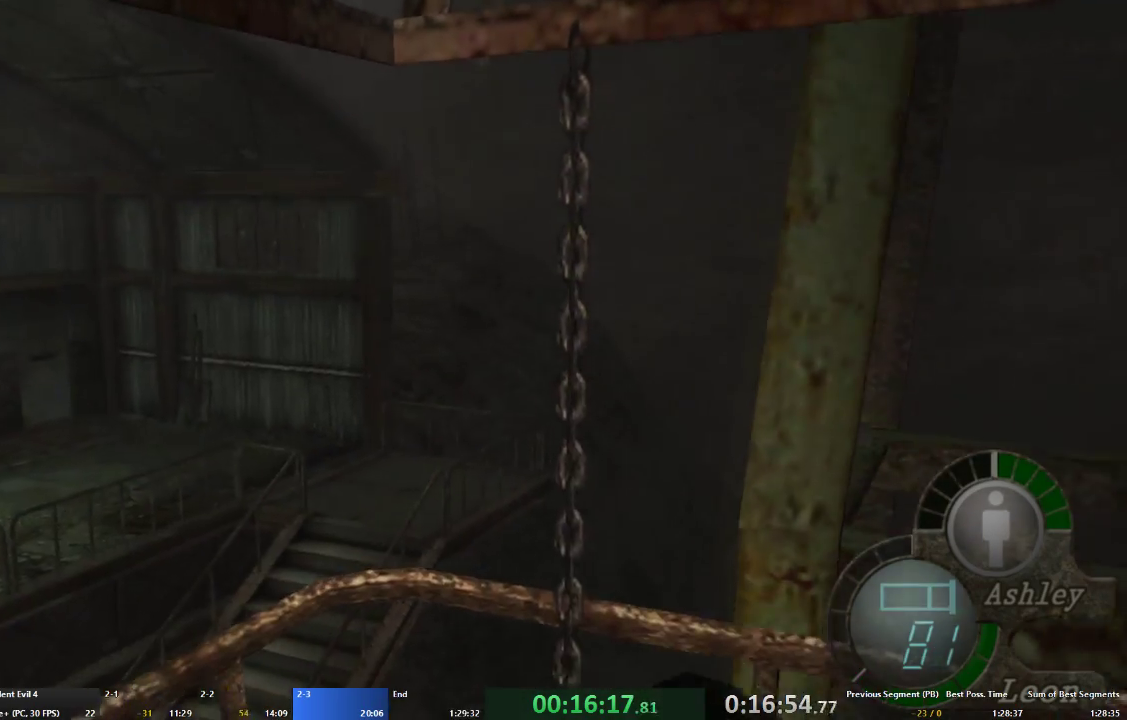
{"buttons": ["R2"], "left_stick": "center", "right_stick": "down-left", "events": [[67, "R2", "down"]]}
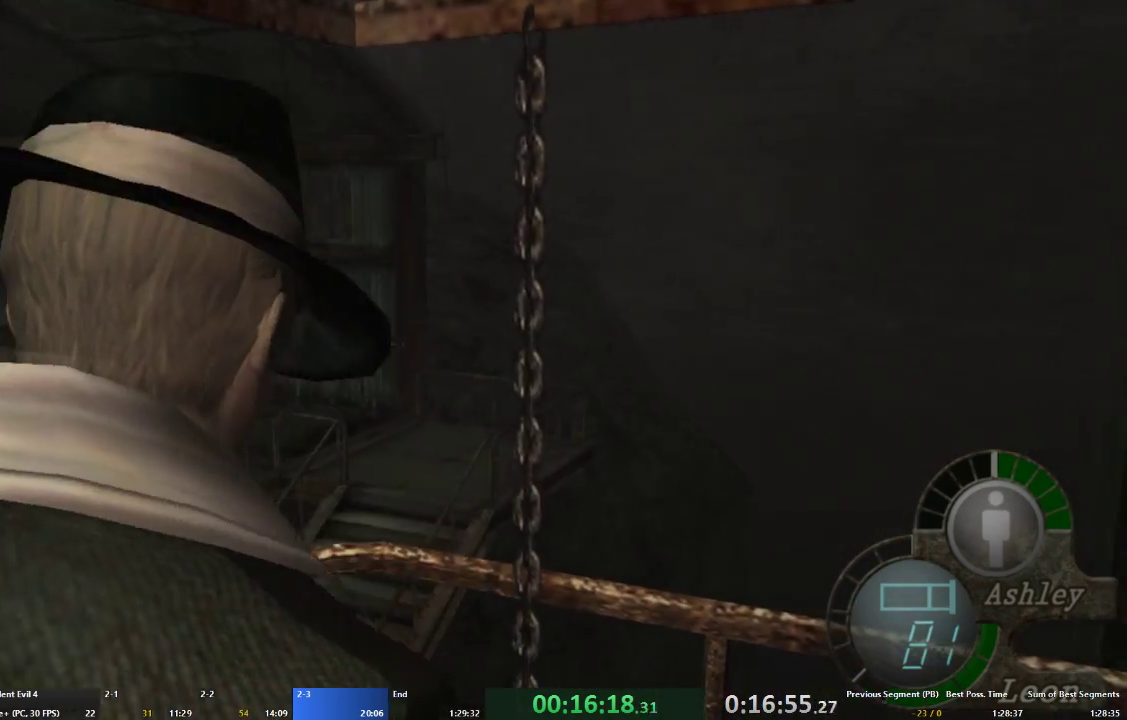
{"buttons": ["R2", "DPAD_DOWN", "DPAD_LEFT"], "left_stick": "center", "right_stick": "down-left", "events": [[367, "DPAD_LEFT", "down"], [400, "DPAD_DOWN", "down"]]}
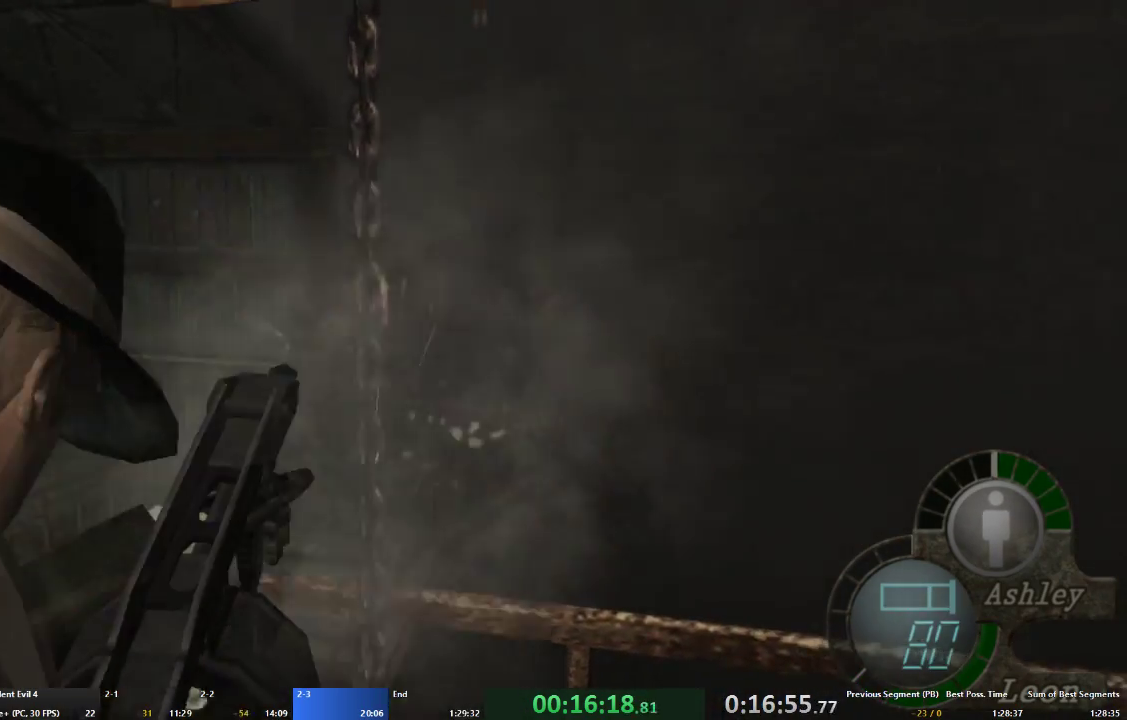
{"buttons": ["R2", "DPAD_DOWN", "DPAD_LEFT"], "left_stick": "center", "right_stick": "left", "events": [[400, "right_stick", "left"]]}
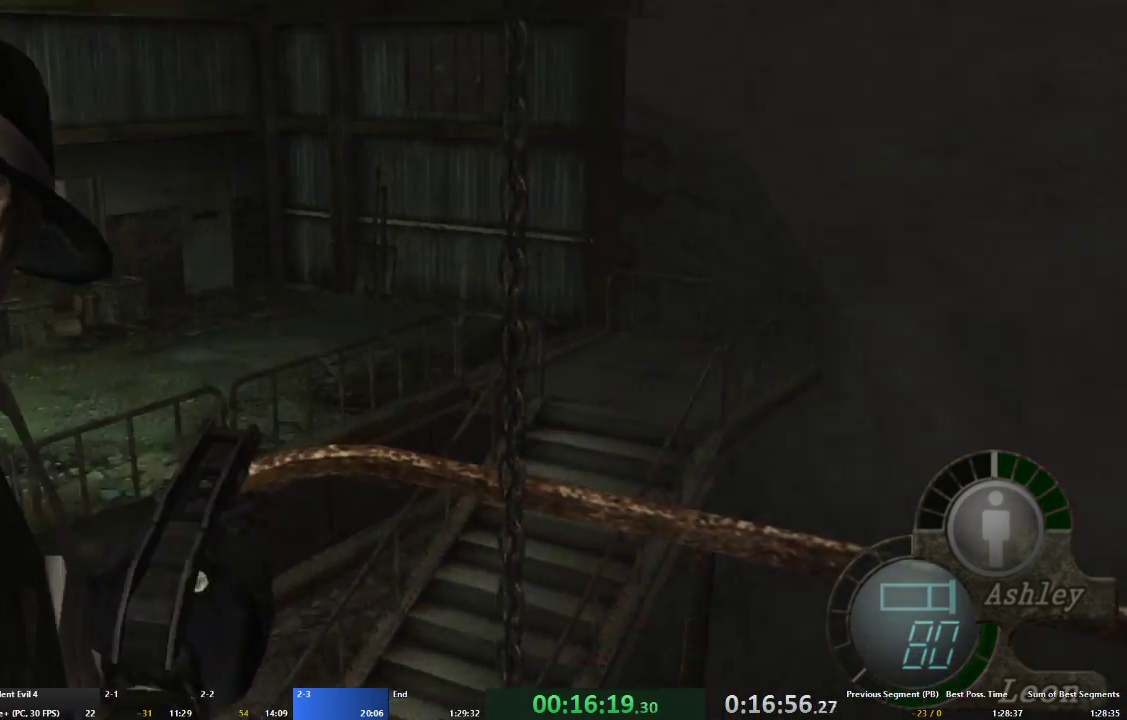
{"buttons": ["R2", "DPAD_DOWN", "DPAD_LEFT"], "left_stick": "center", "right_stick": "left", "events": []}
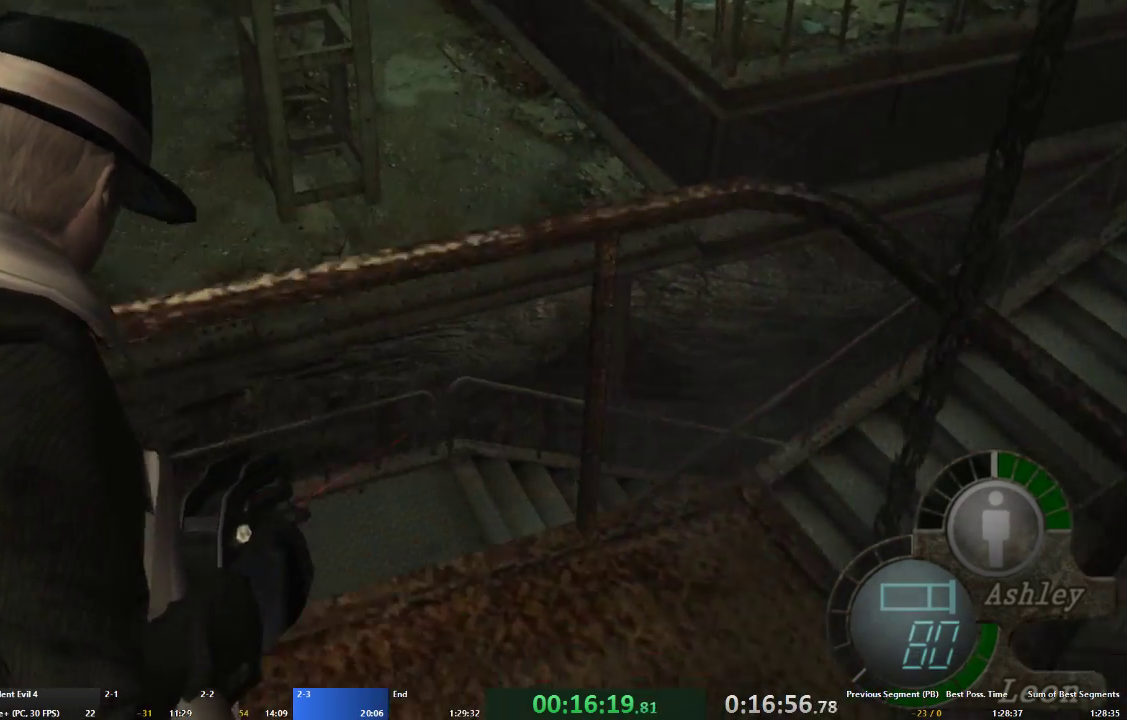
{"buttons": ["R2", "DPAD_LEFT"], "left_stick": "center", "right_stick": "left", "events": [[367, "DPAD_DOWN", "up"]]}
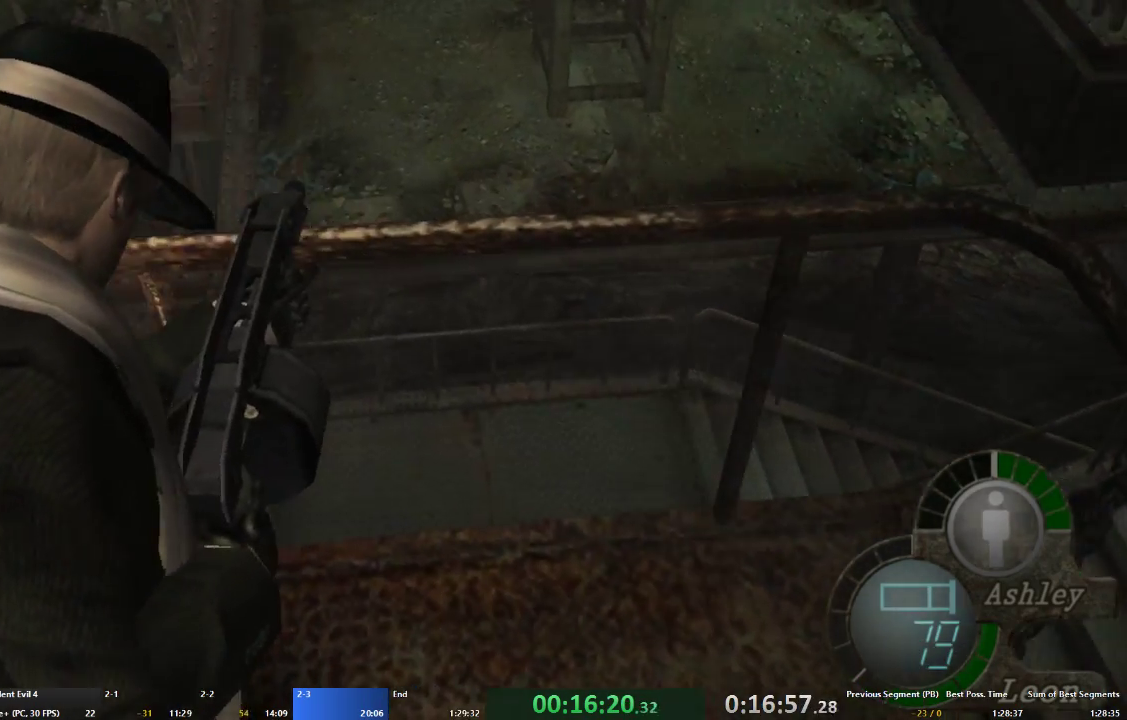
{"buttons": ["R2", "DPAD_LEFT"], "left_stick": "center", "right_stick": "left", "events": []}
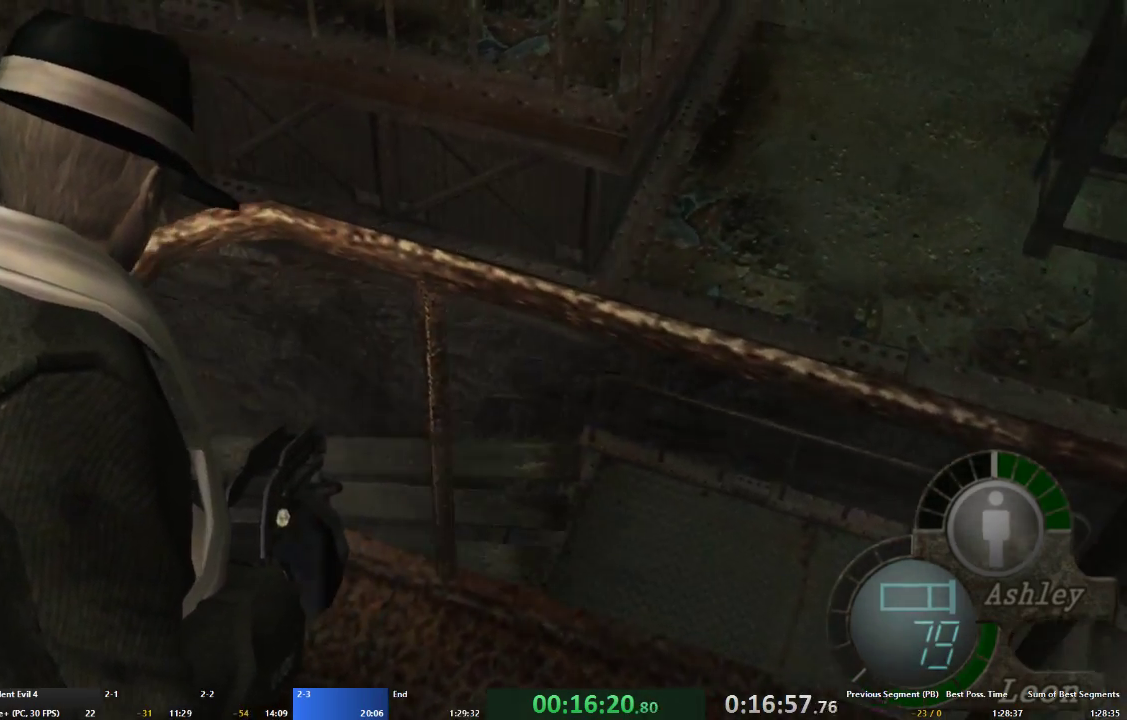
{"buttons": ["R2", "DPAD_LEFT"], "left_stick": "center", "right_stick": "left", "events": []}
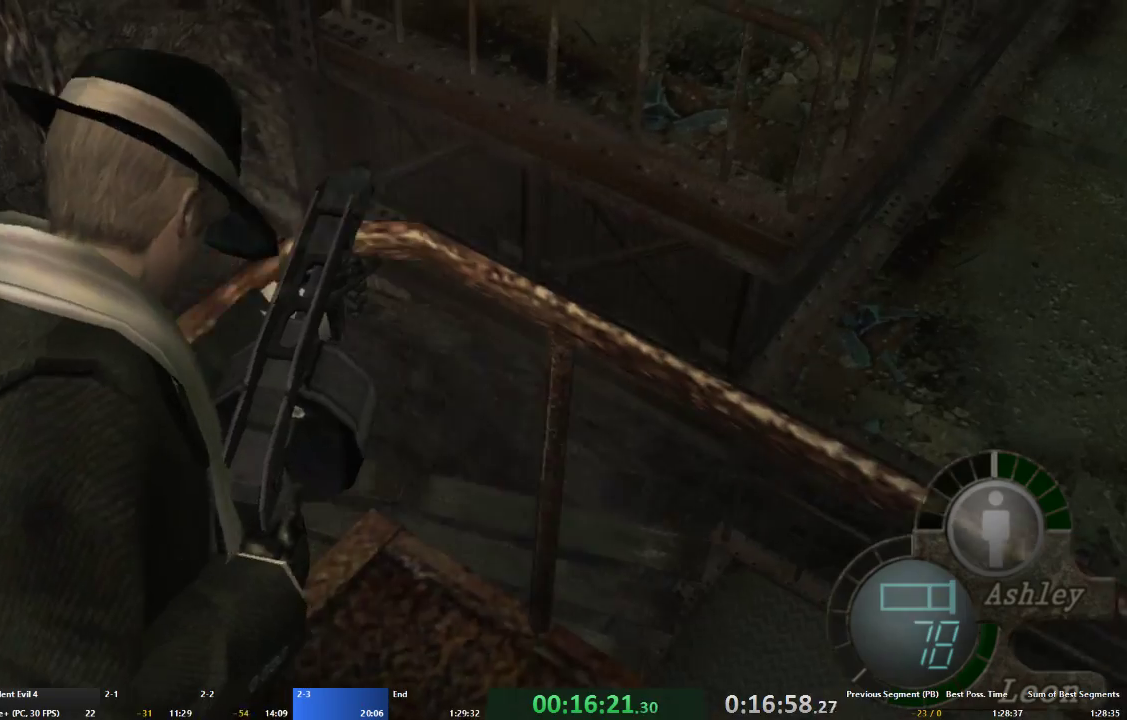
{"buttons": ["R2", "DPAD_LEFT"], "left_stick": "center", "right_stick": "left", "events": []}
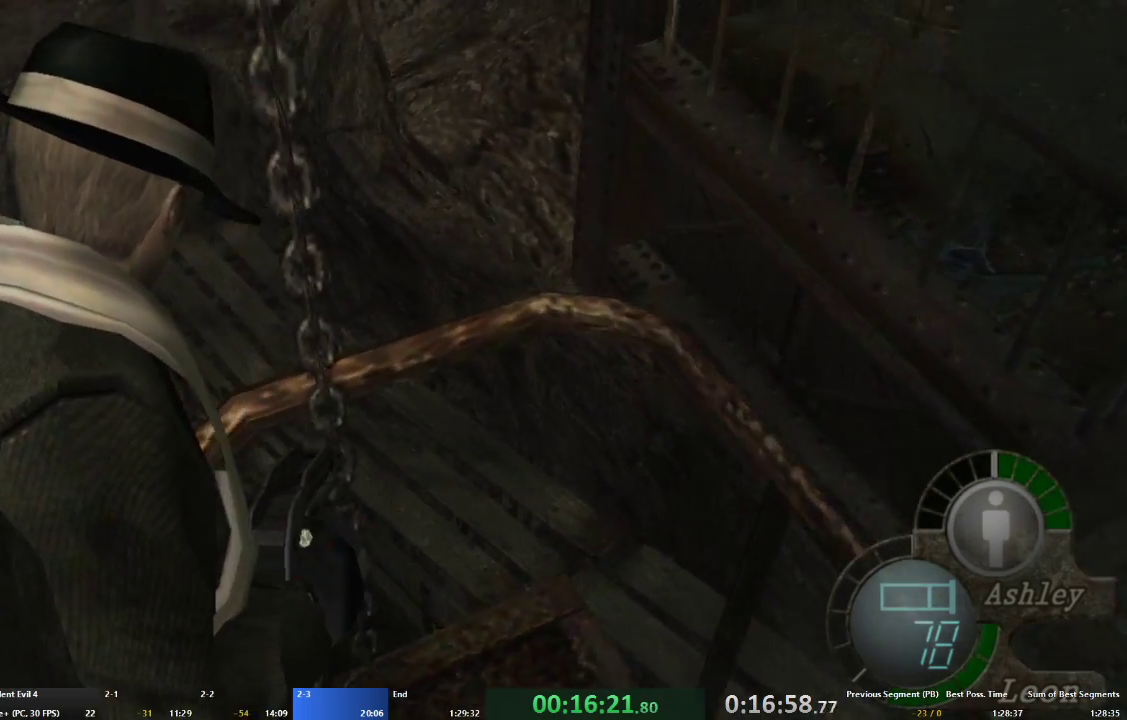
{"buttons": ["R2"], "left_stick": "center", "right_stick": "center", "events": [[333, "DPAD_LEFT", "up"], [400, "right_stick", "center"]]}
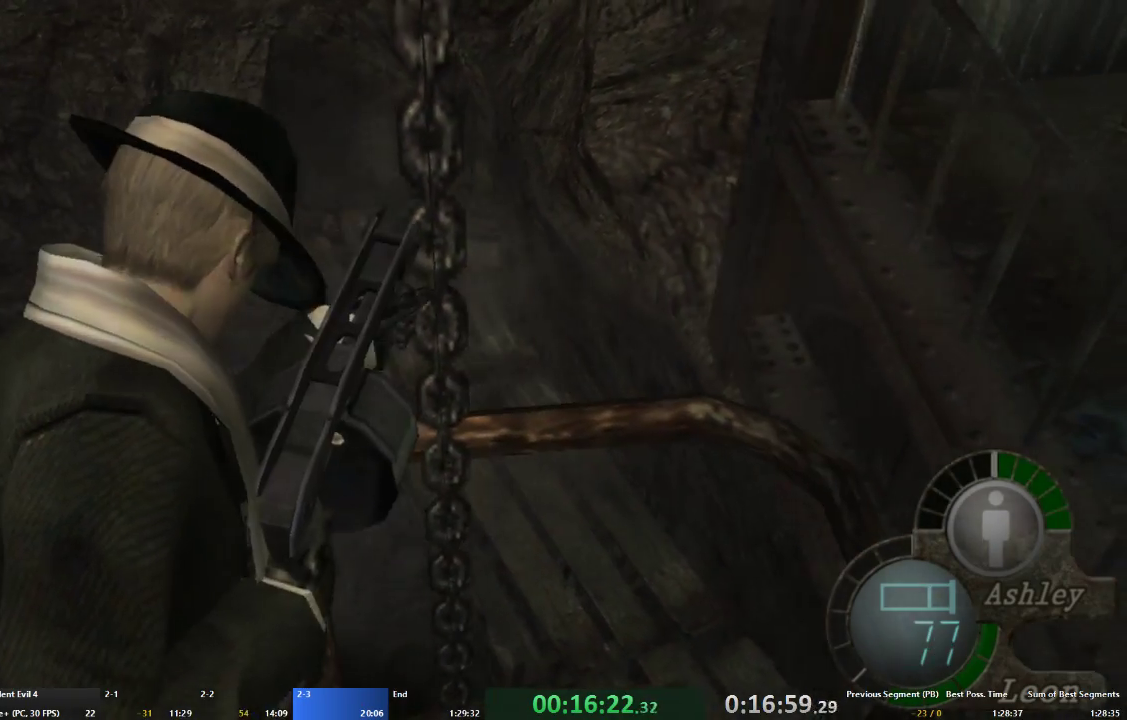
{"buttons": ["R2"], "left_stick": "center", "right_stick": "center", "events": []}
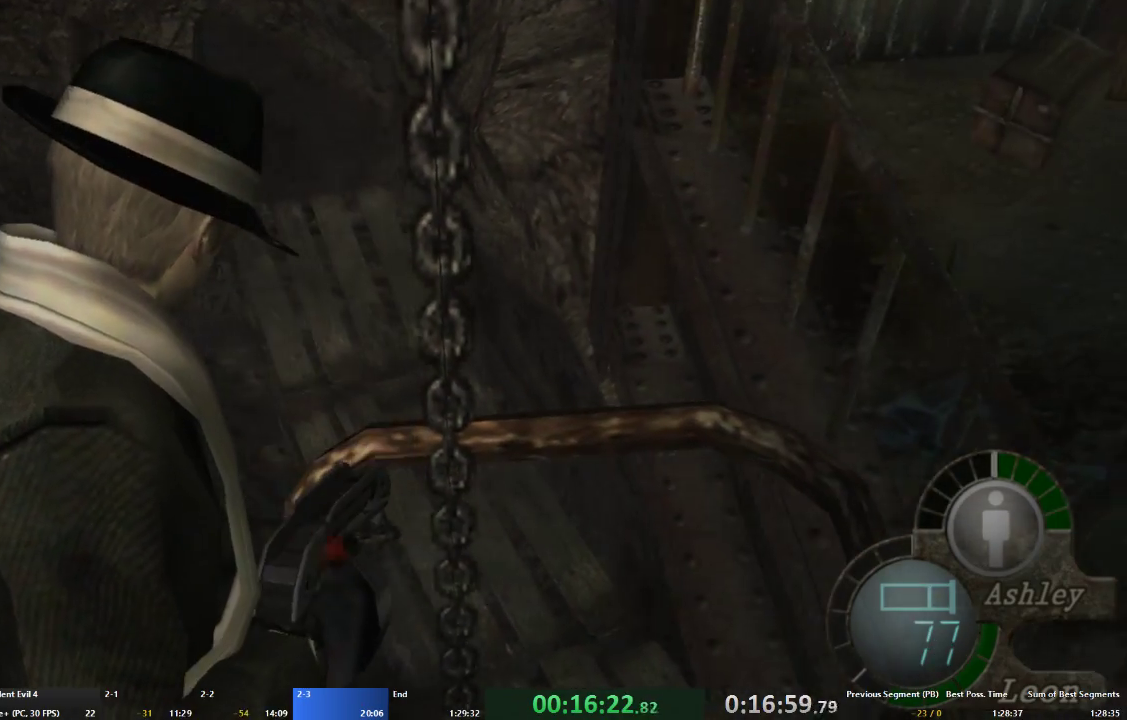
{"buttons": ["R2"], "left_stick": "center", "right_stick": "center", "events": []}
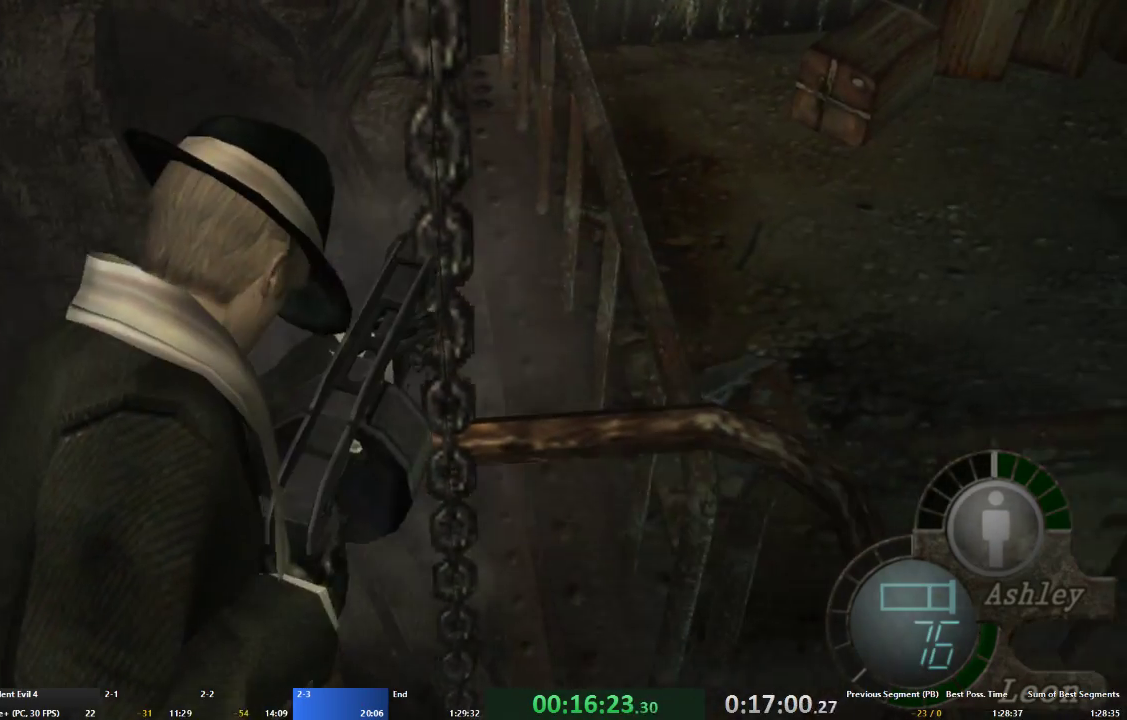
{"buttons": ["R2"], "left_stick": "center", "right_stick": "center", "events": []}
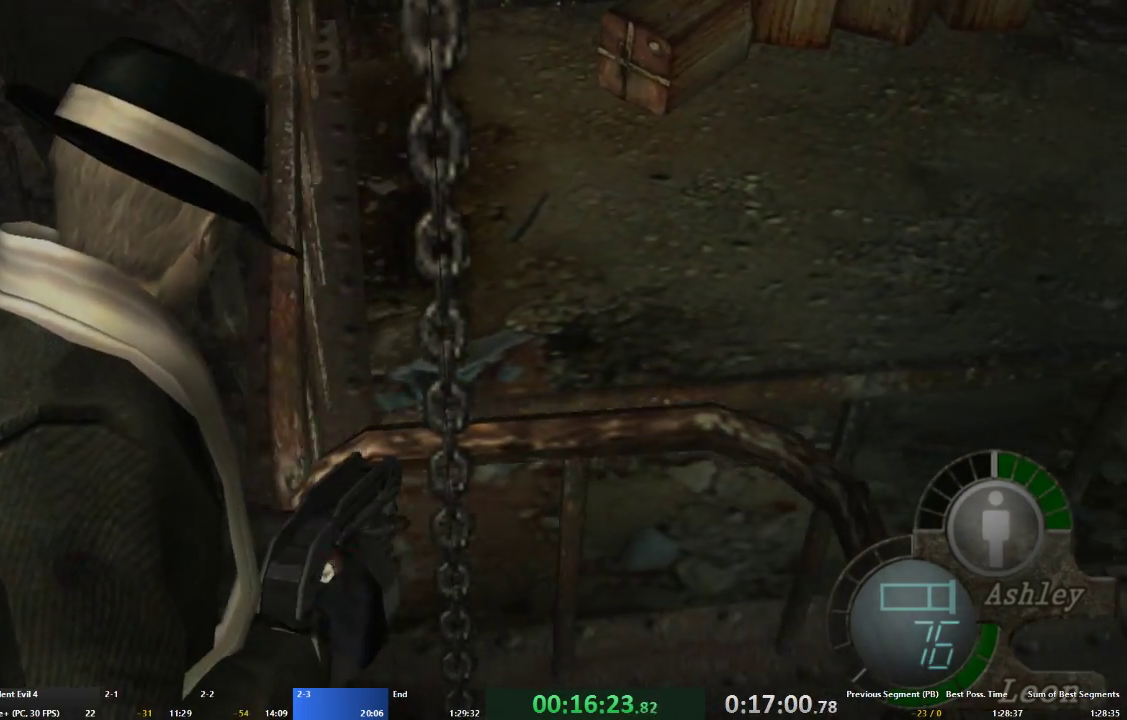
{"buttons": ["R2"], "left_stick": "center", "right_stick": "center", "events": []}
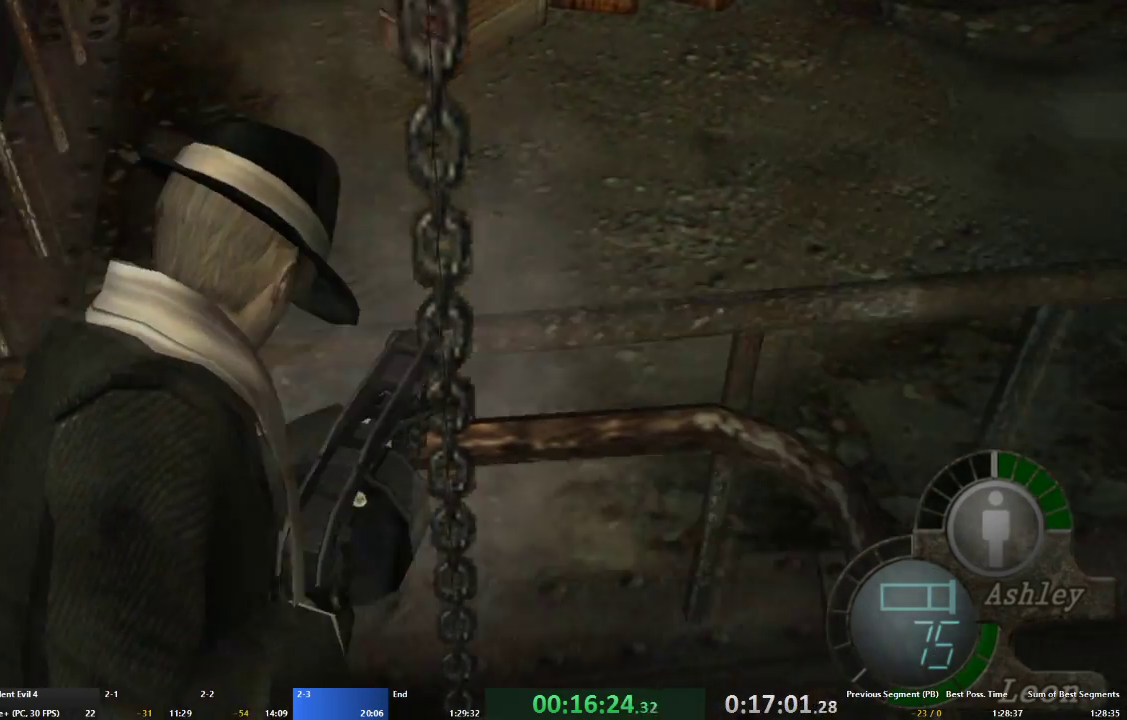
{"buttons": ["R2"], "left_stick": "center", "right_stick": "center", "events": []}
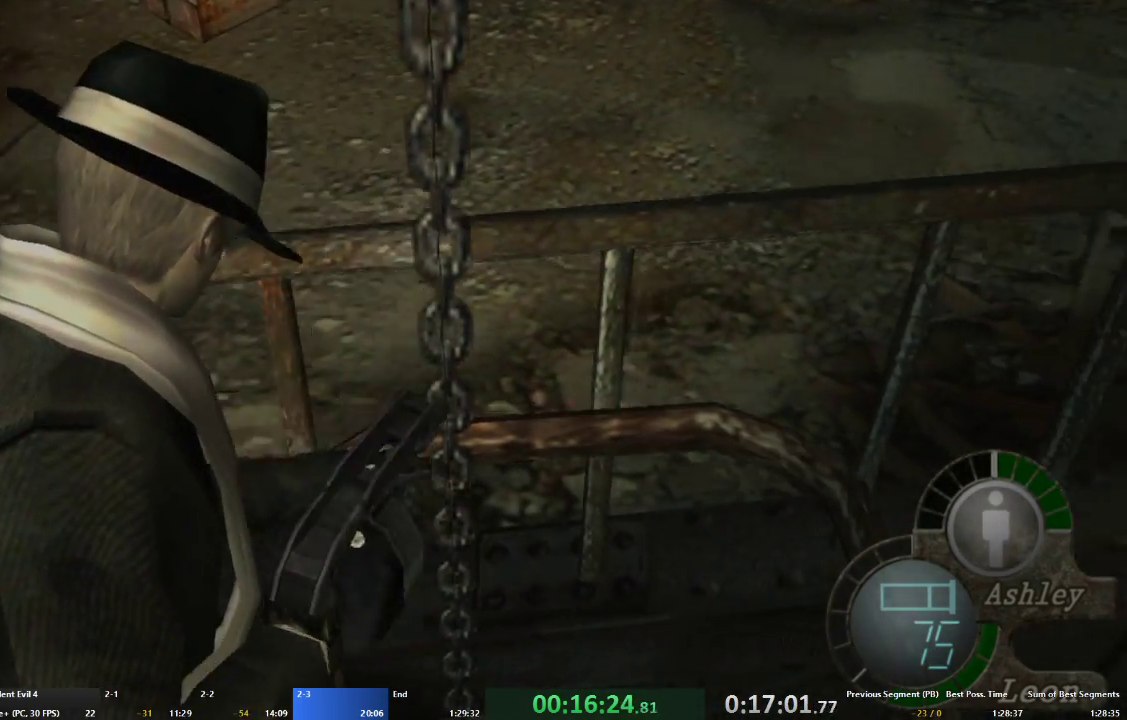
{"buttons": ["R2"], "left_stick": "center", "right_stick": "center", "events": []}
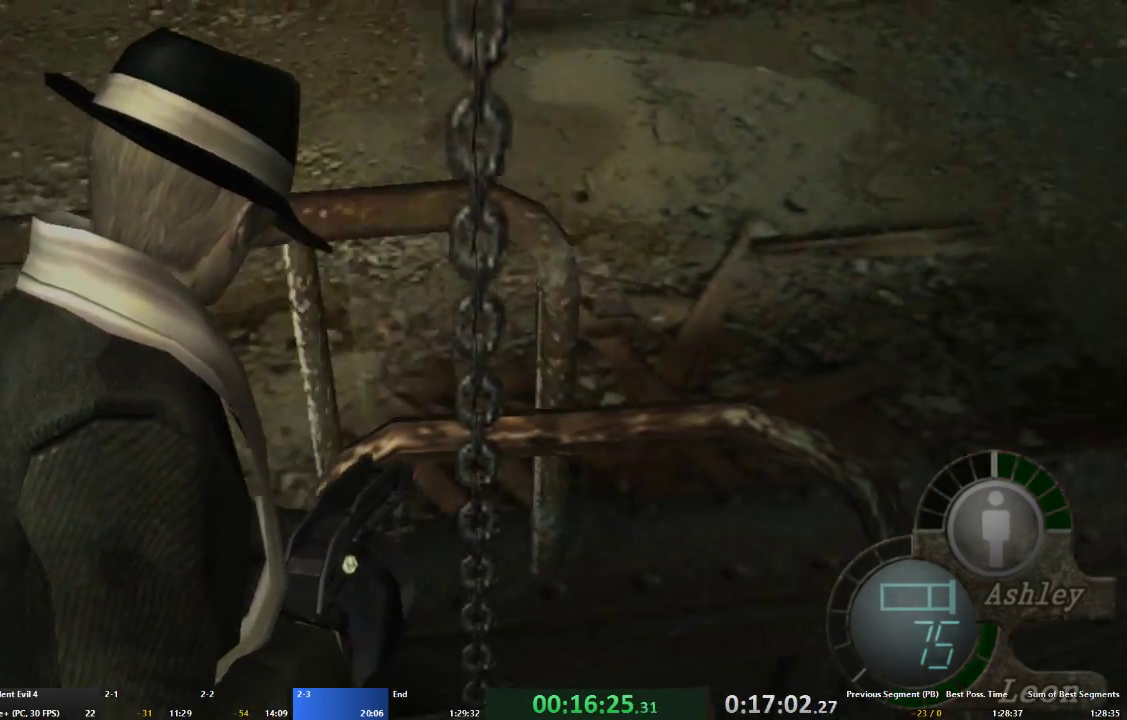
{"buttons": ["R2"], "left_stick": "center", "right_stick": "center", "events": []}
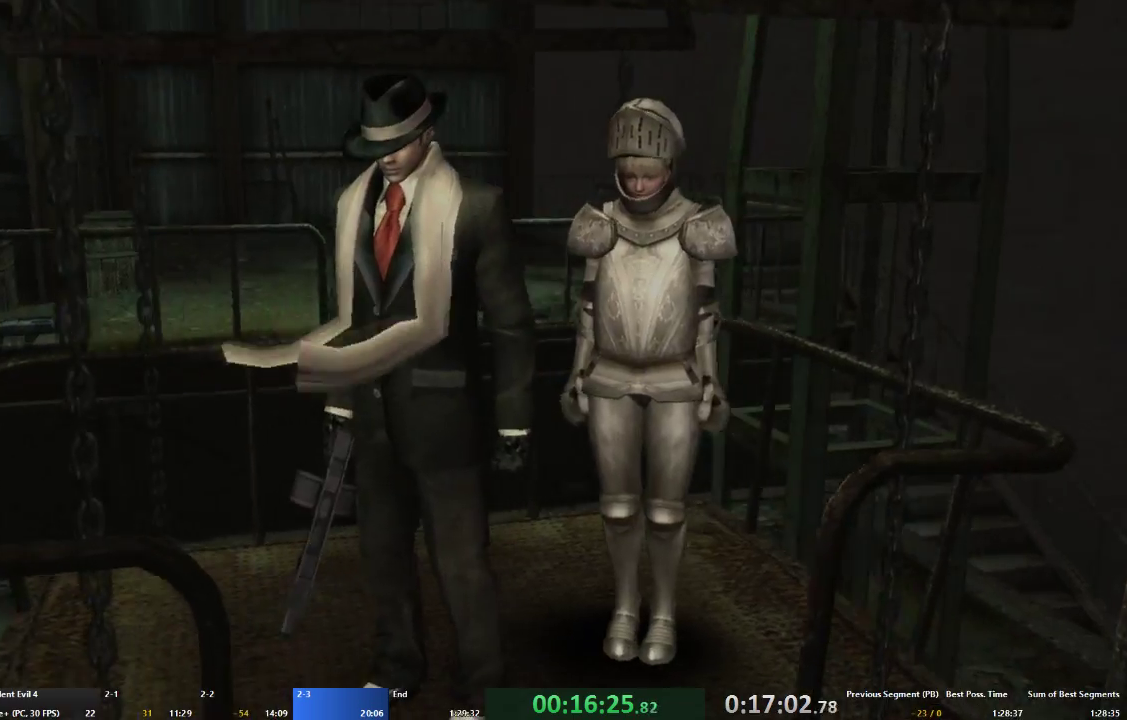
{"buttons": [], "left_stick": "right", "right_stick": "center", "events": [[133, "R2", "up"], [467, "left_stick", "right"]]}
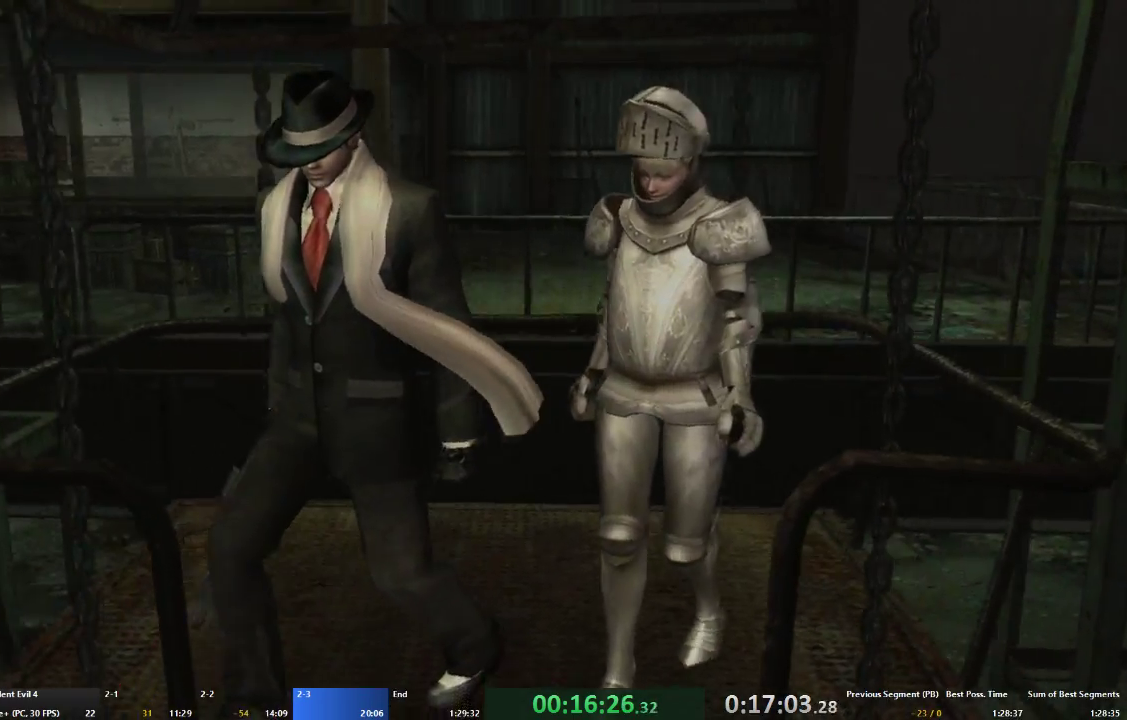
{"buttons": [], "left_stick": "right", "right_stick": "right", "events": [[333, "right_stick", "right"]]}